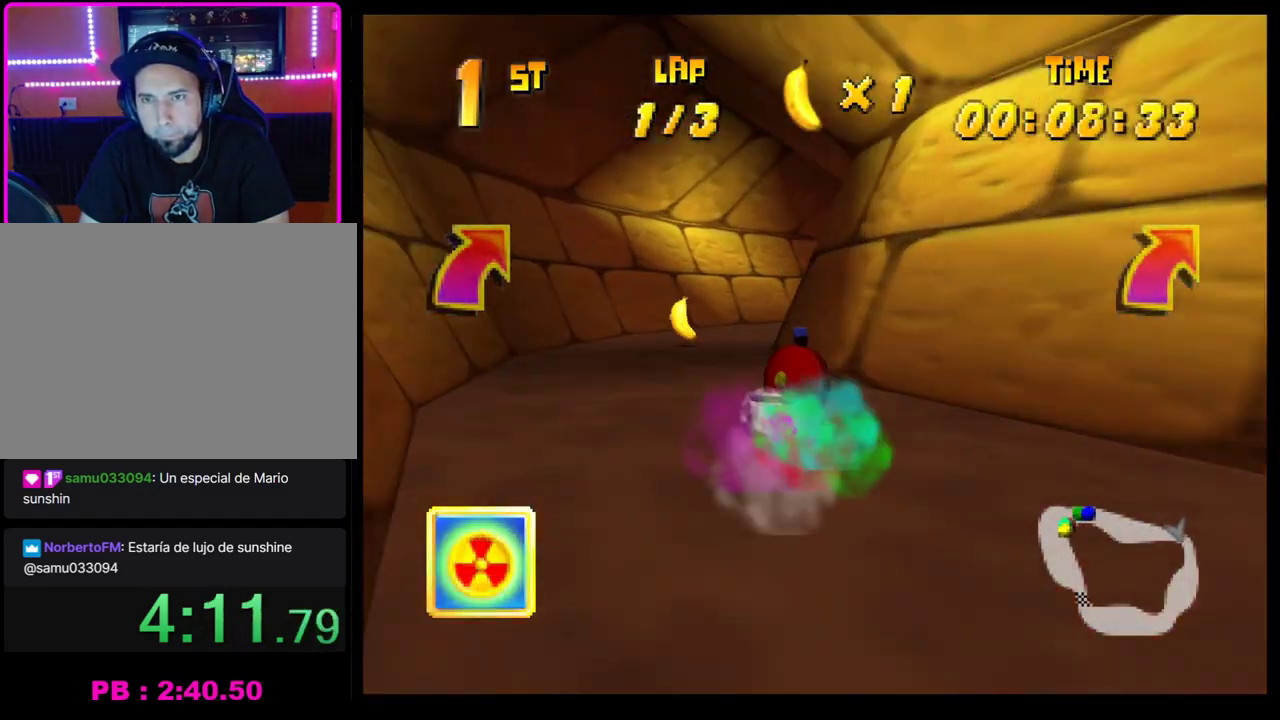
Gameplay with a controller (PlayStation layout); each line is a JSON object with the inputs held at the frame after it. "events" lists button and stick changes between this image and that frame as [ms after this image, input, new state], when the widget could be followed in between. Not read: R3 right_stick.
{"buttons": ["CROSS"], "left_stick": "center", "events": [[83, "left_stick", "center"], [133, "left_stick", "left"], [217, "CROSS", "up"], [217, "R1", "up"], [217, "left_stick", "right"], [333, "CROSS", "down"], [417, "CROSS", "up"], [417, "left_stick", "center"], [483, "CROSS", "down"]]}
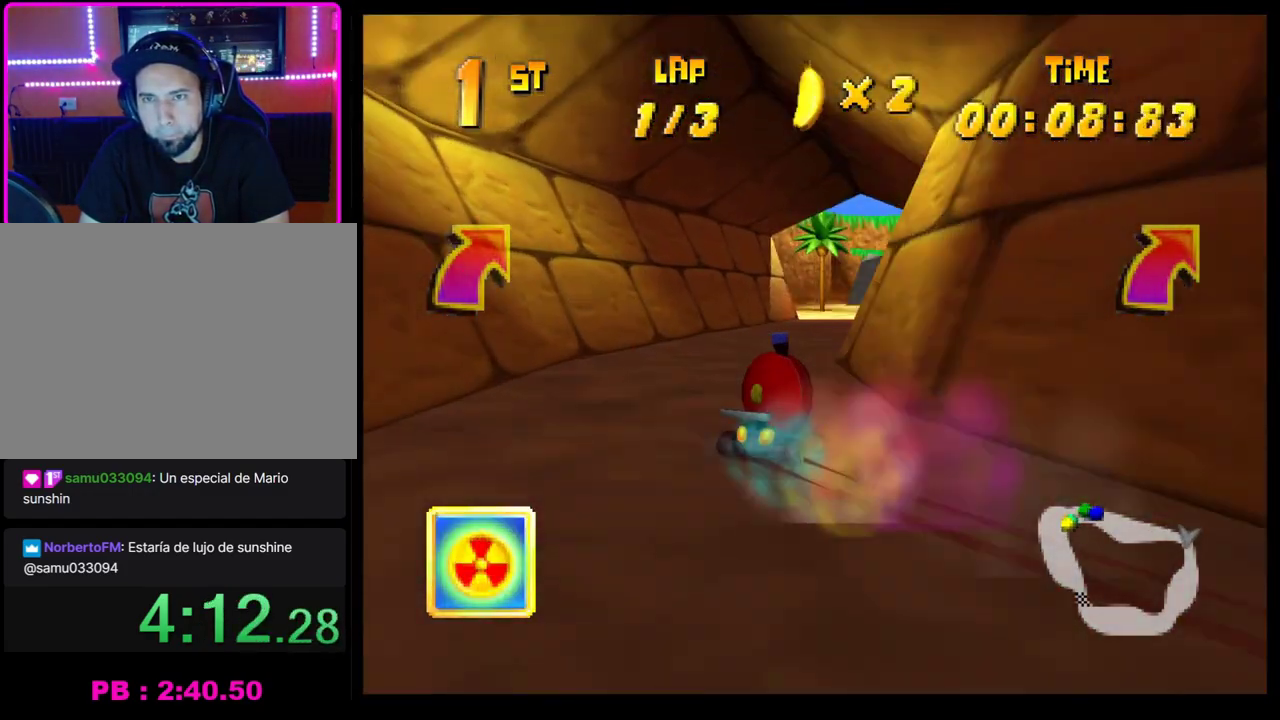
{"buttons": [], "left_stick": "center", "events": [[67, "CROSS", "up"], [100, "left_stick", "right"], [133, "CROSS", "down"], [200, "CROSS", "up"], [200, "left_stick", "center"], [283, "CROSS", "down"], [283, "left_stick", "left"], [350, "CROSS", "up"], [433, "left_stick", "center"]]}
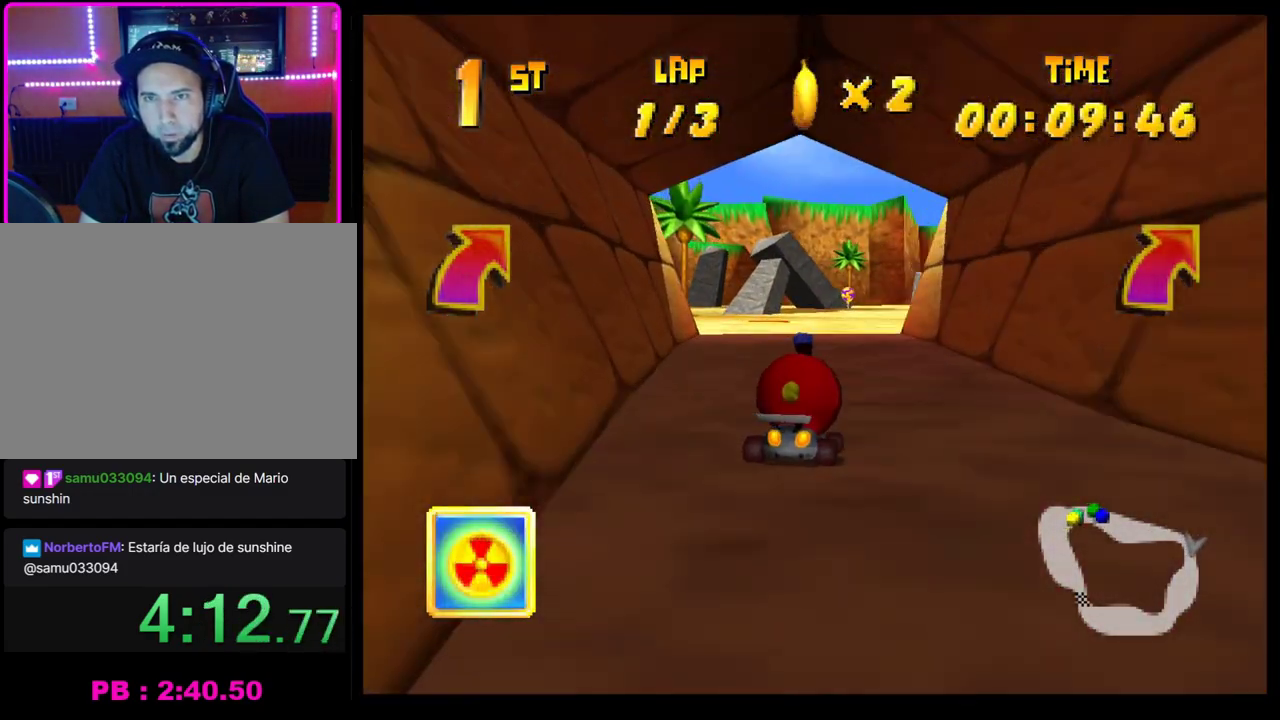
{"buttons": ["CROSS", "R1"], "left_stick": "center", "events": [[67, "left_stick", "right"], [83, "CROSS", "down"], [183, "CROSS", "up"], [217, "left_stick", "center"], [267, "CROSS", "down"], [283, "left_stick", "right"], [333, "R1", "down"], [500, "left_stick", "center"]]}
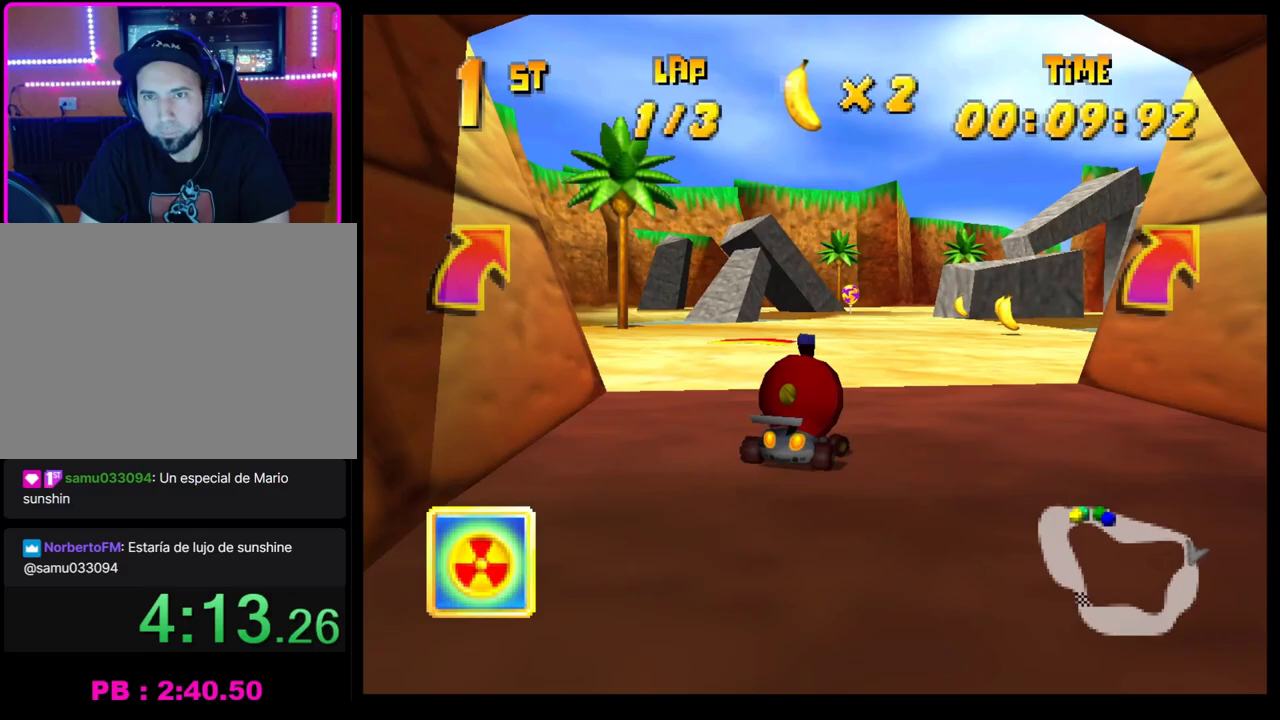
{"buttons": [], "left_stick": "center", "events": [[50, "CROSS", "up"], [50, "R1", "up"]]}
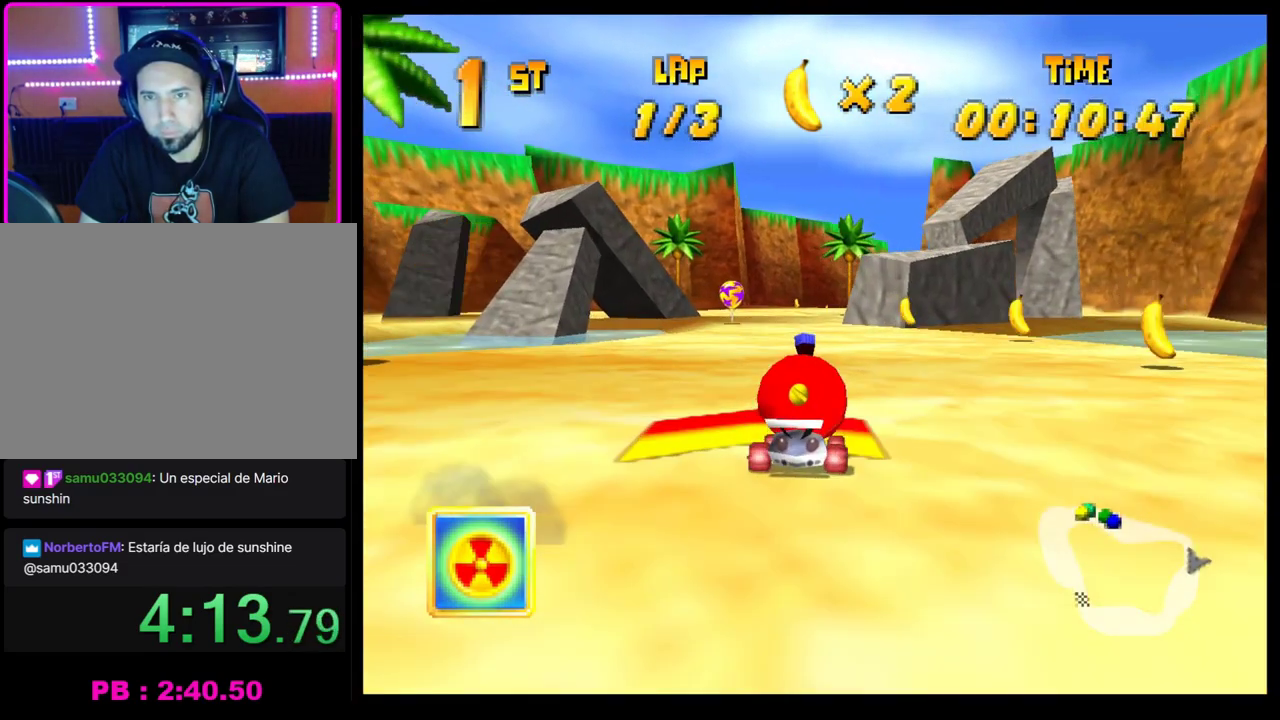
{"buttons": ["R1"], "left_stick": "right", "events": [[267, "left_stick", "right"], [333, "R1", "down"]]}
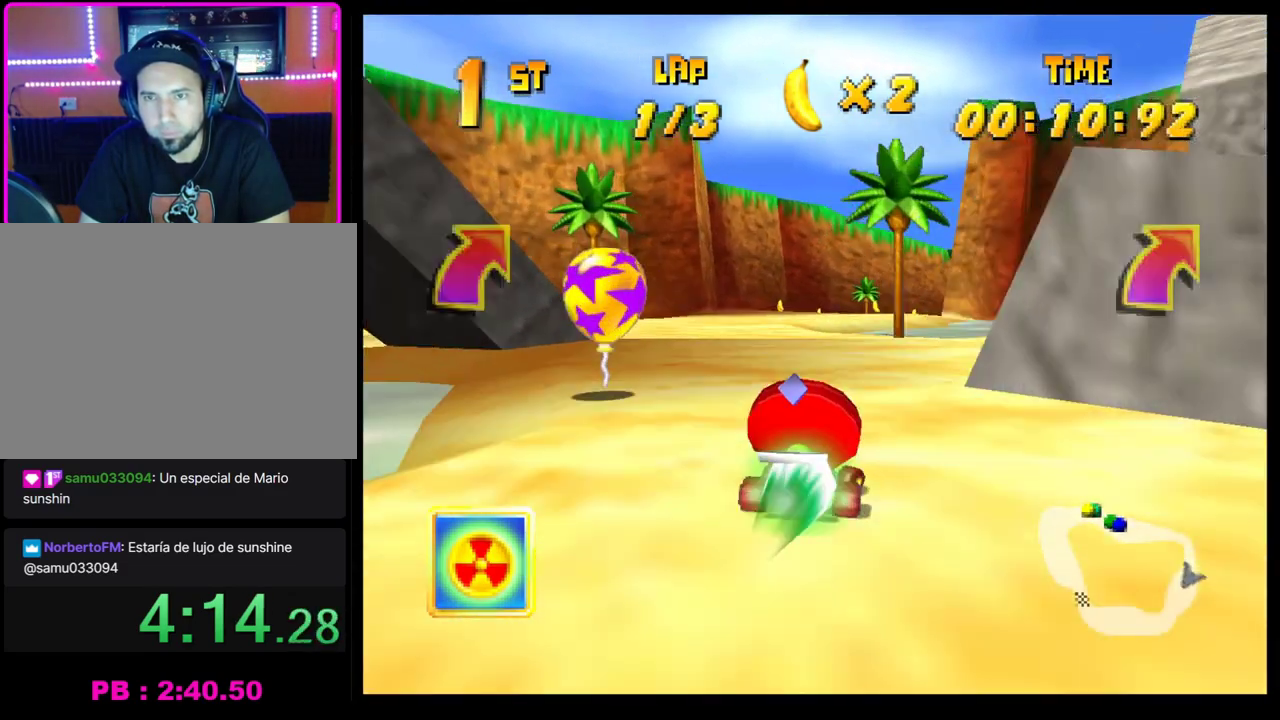
{"buttons": [], "left_stick": "right", "events": [[100, "left_stick", "center"], [183, "R1", "up"], [250, "CROSS", "down"], [283, "left_stick", "right"], [300, "CROSS", "up"], [417, "CROSS", "down"], [483, "CROSS", "up"]]}
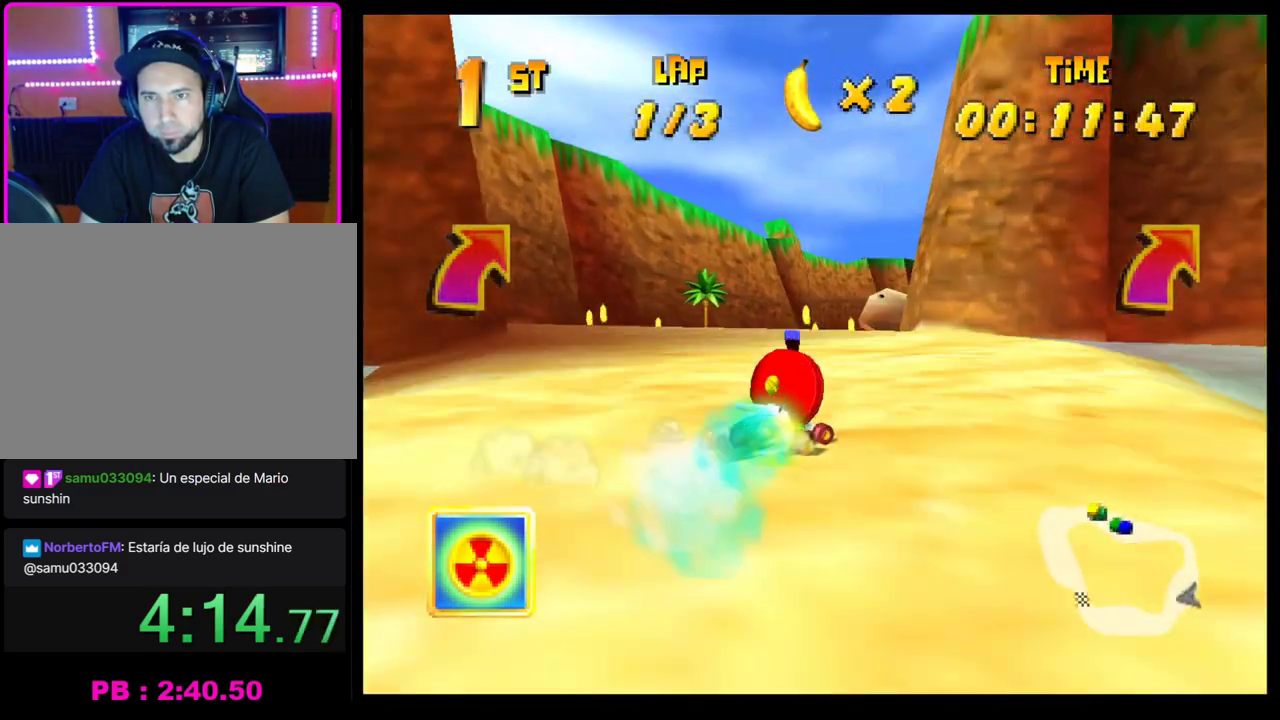
{"buttons": [], "left_stick": "center", "events": [[50, "CROSS", "down"], [67, "left_stick", "center"], [133, "CROSS", "up"], [200, "CROSS", "down"], [283, "CROSS", "up"], [367, "CROSS", "down"], [367, "left_stick", "left"], [467, "CROSS", "up"], [467, "left_stick", "center"]]}
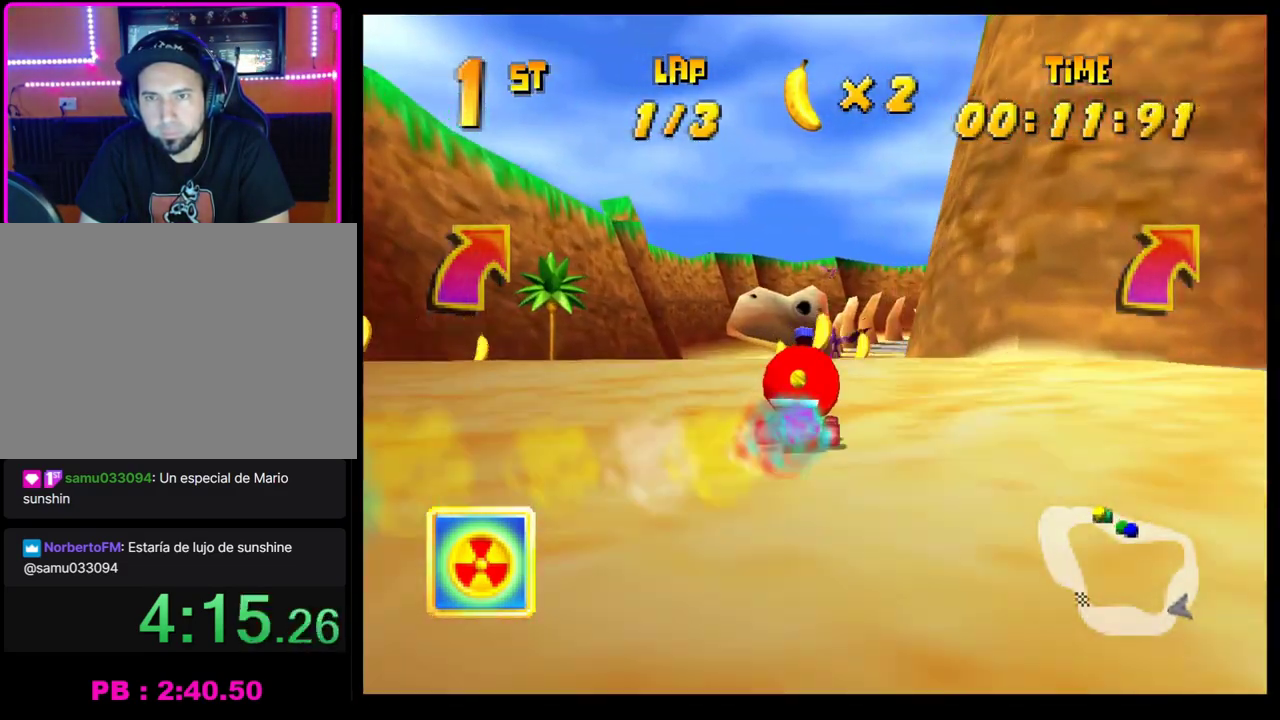
{"buttons": ["CROSS"], "left_stick": "center", "events": [[67, "CROSS", "down"], [117, "CROSS", "up"], [183, "CROSS", "down"], [283, "CROSS", "up"], [500, "CROSS", "down"]]}
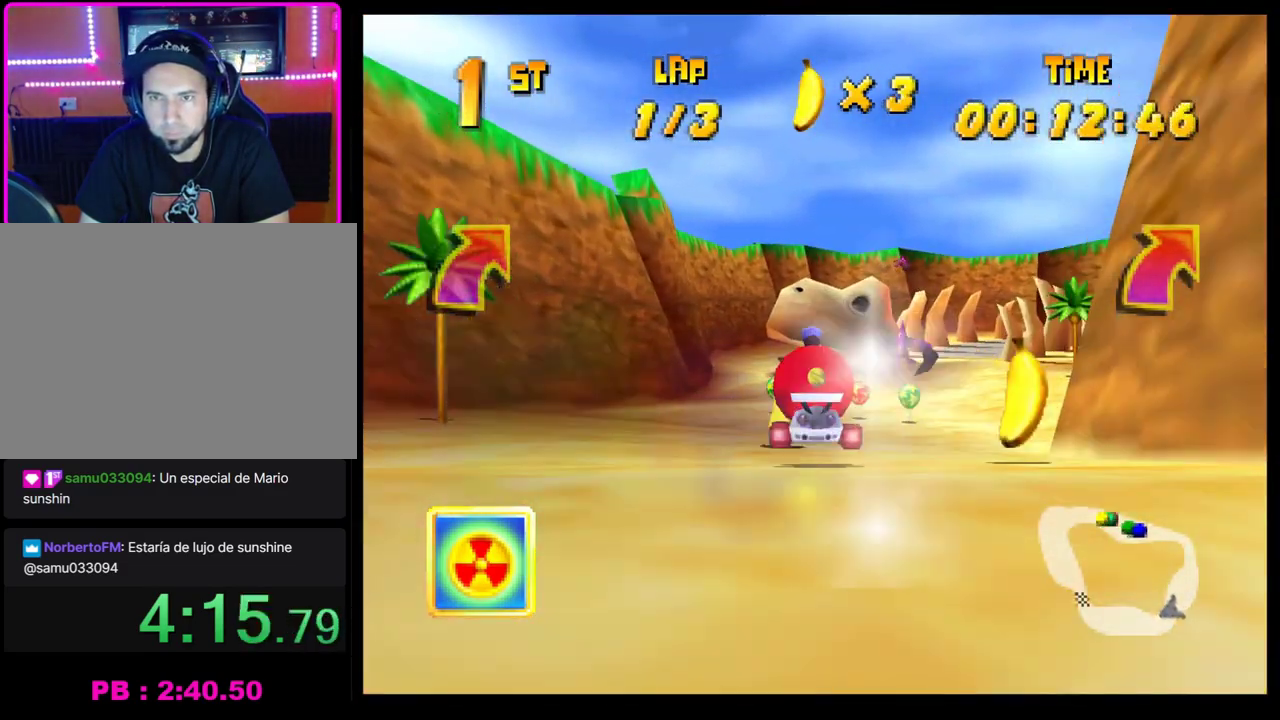
{"buttons": ["CROSS"], "left_stick": "center", "events": [[83, "CROSS", "up"], [183, "left_stick", "right"], [300, "CROSS", "down"], [333, "left_stick", "center"], [400, "CROSS", "up"], [467, "CROSS", "down"]]}
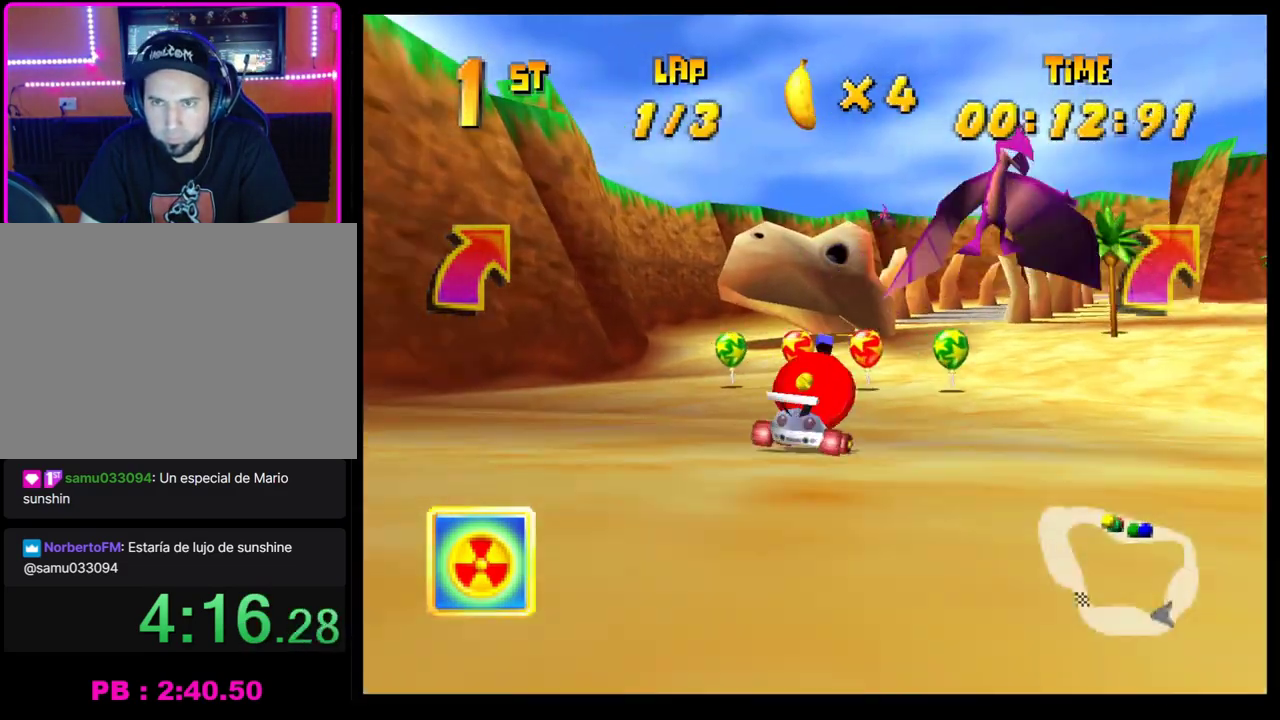
{"buttons": [], "left_stick": "center", "events": [[33, "CROSS", "up"], [117, "CROSS", "down"], [183, "CROSS", "up"], [233, "left_stick", "right"], [267, "CROSS", "down"], [333, "CROSS", "up"], [333, "left_stick", "center"], [433, "CROSS", "down"], [483, "CROSS", "up"]]}
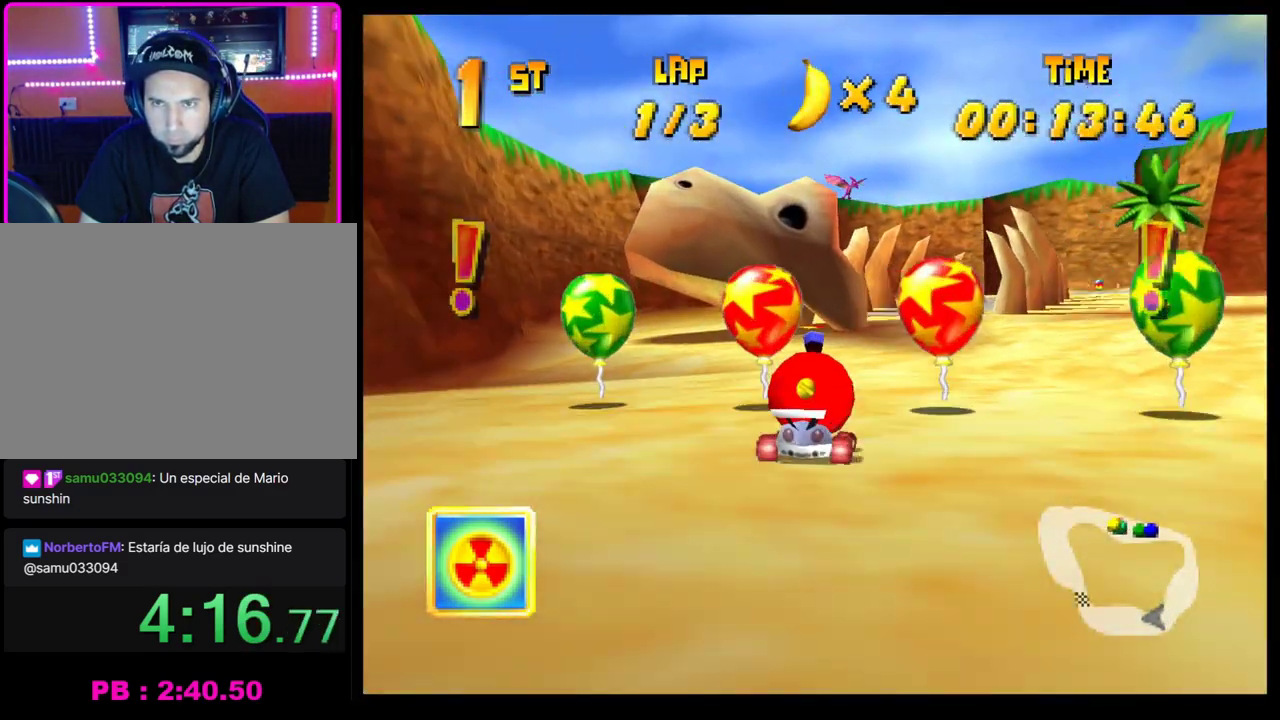
{"buttons": ["CROSS", "R1"], "left_stick": "right", "events": [[100, "CROSS", "down"], [133, "left_stick", "right"], [167, "CROSS", "up"], [250, "CROSS", "down"], [250, "left_stick", "center"], [333, "left_stick", "right"], [400, "R1", "down"]]}
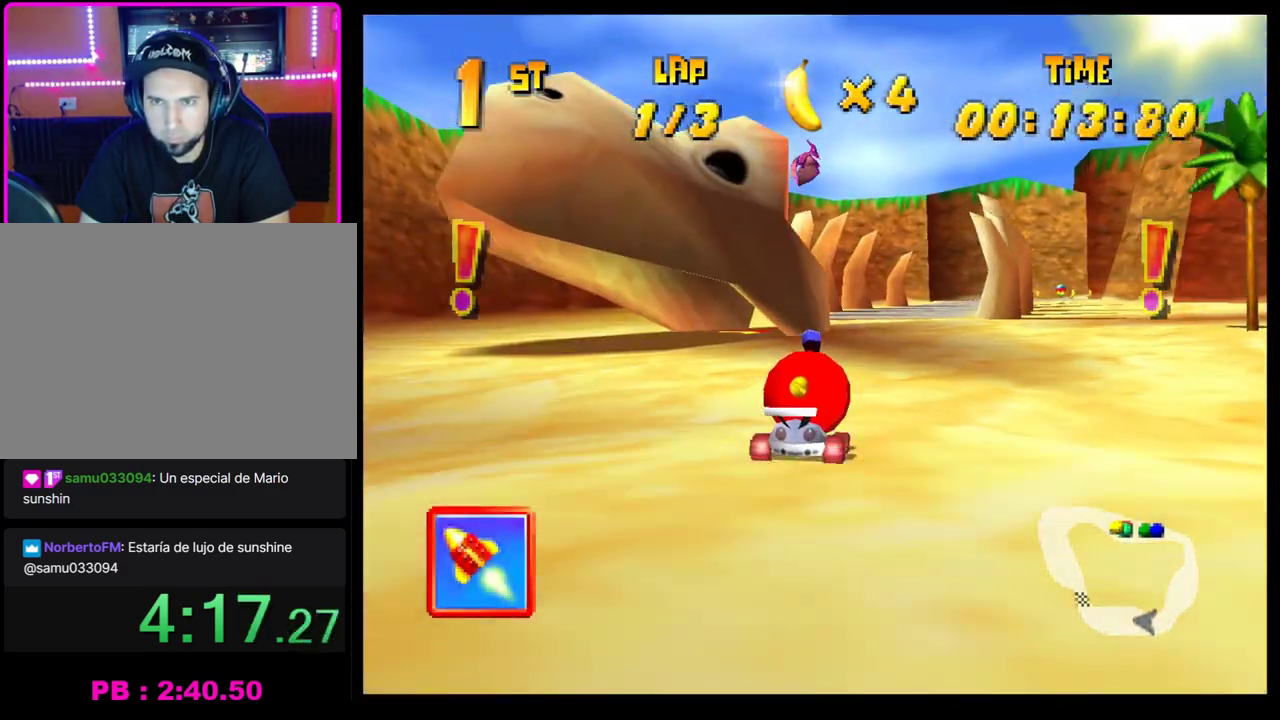
{"buttons": [], "left_stick": "center", "events": [[83, "left_stick", "left"], [183, "left_stick", "up-left"], [267, "left_stick", "right"], [350, "left_stick", "center"], [400, "left_stick", "left"], [450, "R1", "up"], [467, "CROSS", "up"], [467, "left_stick", "center"]]}
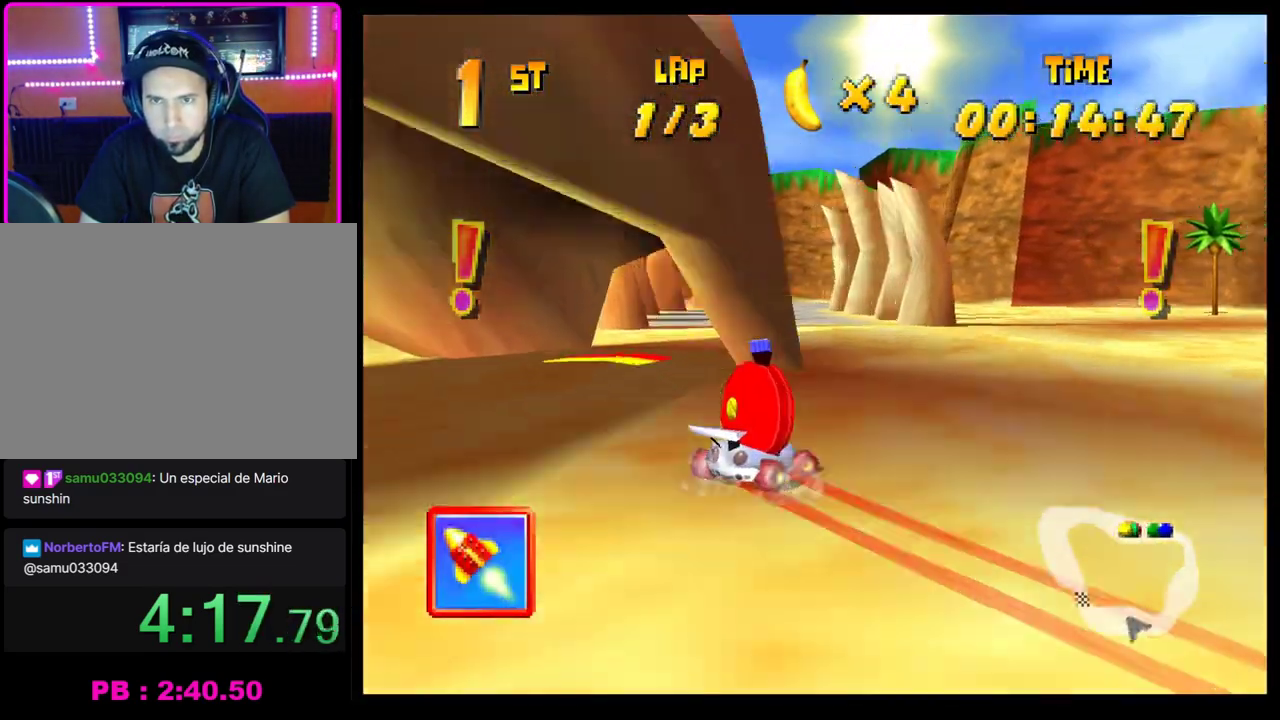
{"buttons": [], "left_stick": "center", "events": [[233, "left_stick", "right"], [300, "left_stick", "center"]]}
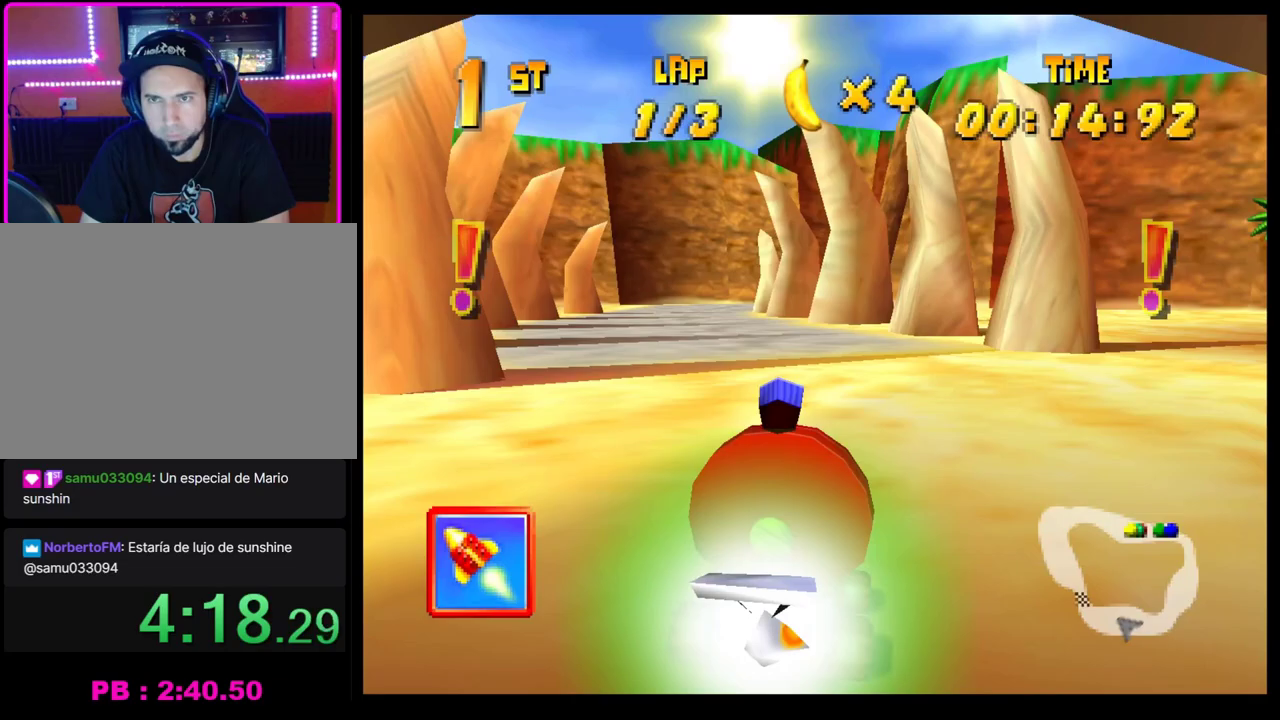
{"buttons": ["R1"], "left_stick": "left", "events": [[133, "left_stick", "right"], [217, "R1", "down"], [317, "left_stick", "center"], [367, "left_stick", "left"]]}
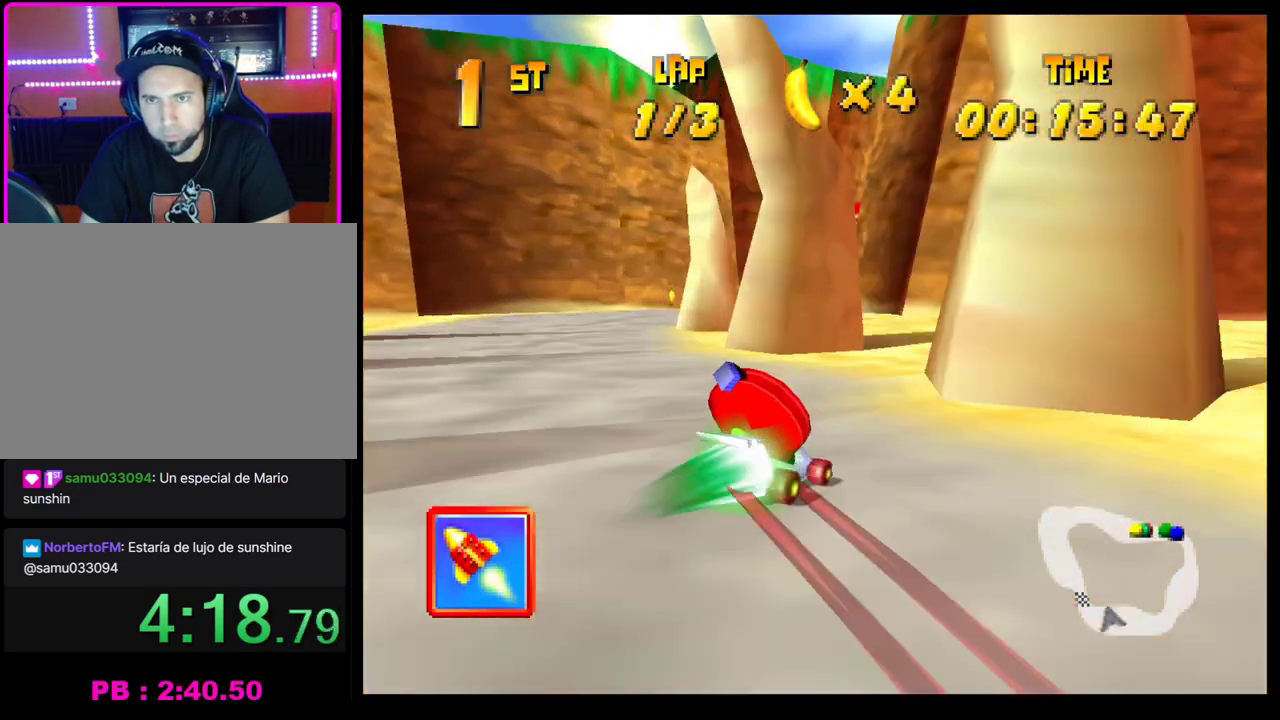
{"buttons": [], "left_stick": "center", "events": [[83, "left_stick", "right"], [117, "R1", "up"], [183, "CROSS", "down"], [250, "CROSS", "up"], [333, "CROSS", "down"], [400, "CROSS", "up"], [500, "left_stick", "center"]]}
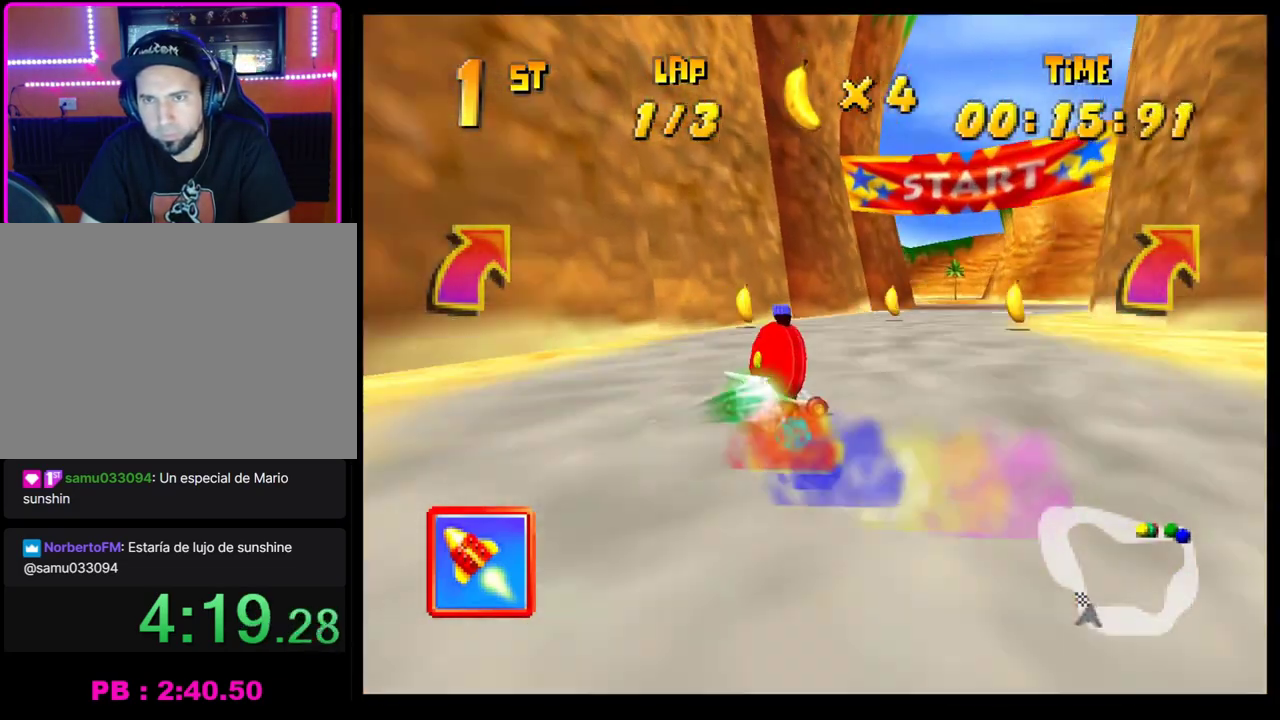
{"buttons": ["CROSS", "R1"], "left_stick": "right", "events": [[33, "CROSS", "down"], [67, "left_stick", "left"], [83, "R1", "down"], [300, "left_stick", "right"]]}
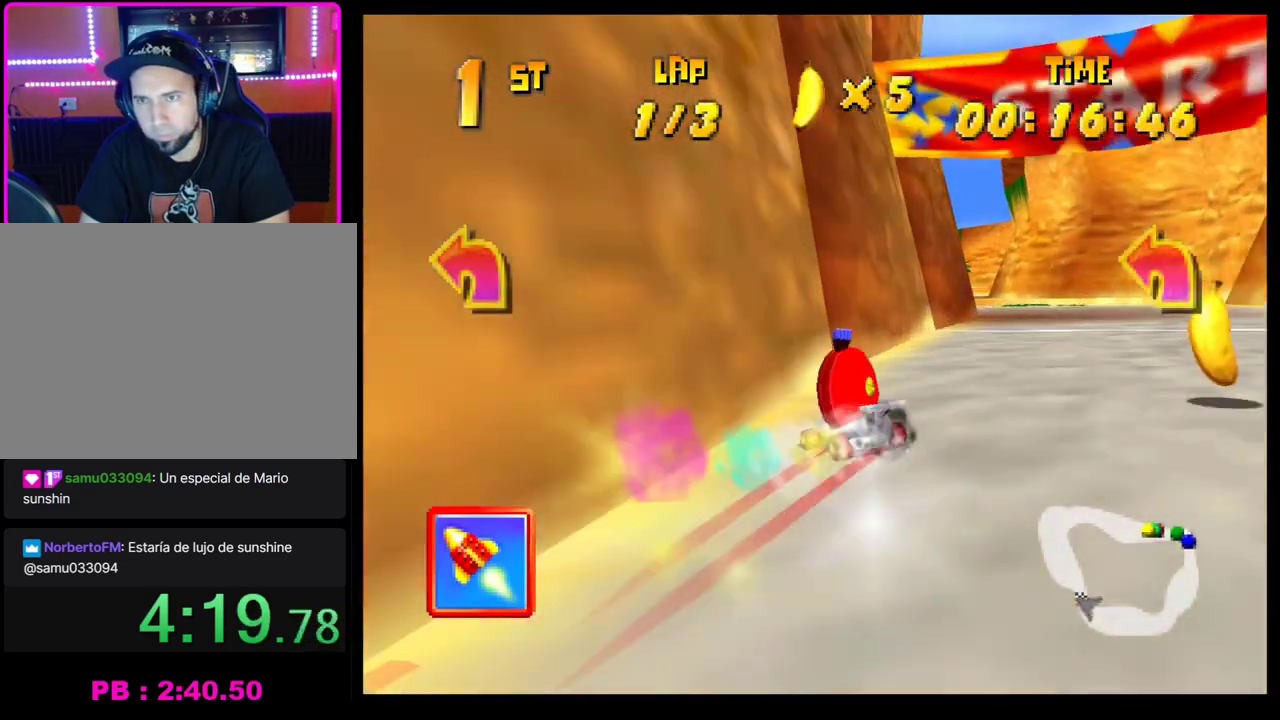
{"buttons": ["CROSS", "R1"], "left_stick": "right", "events": [[267, "left_stick", "left"], [433, "left_stick", "right"]]}
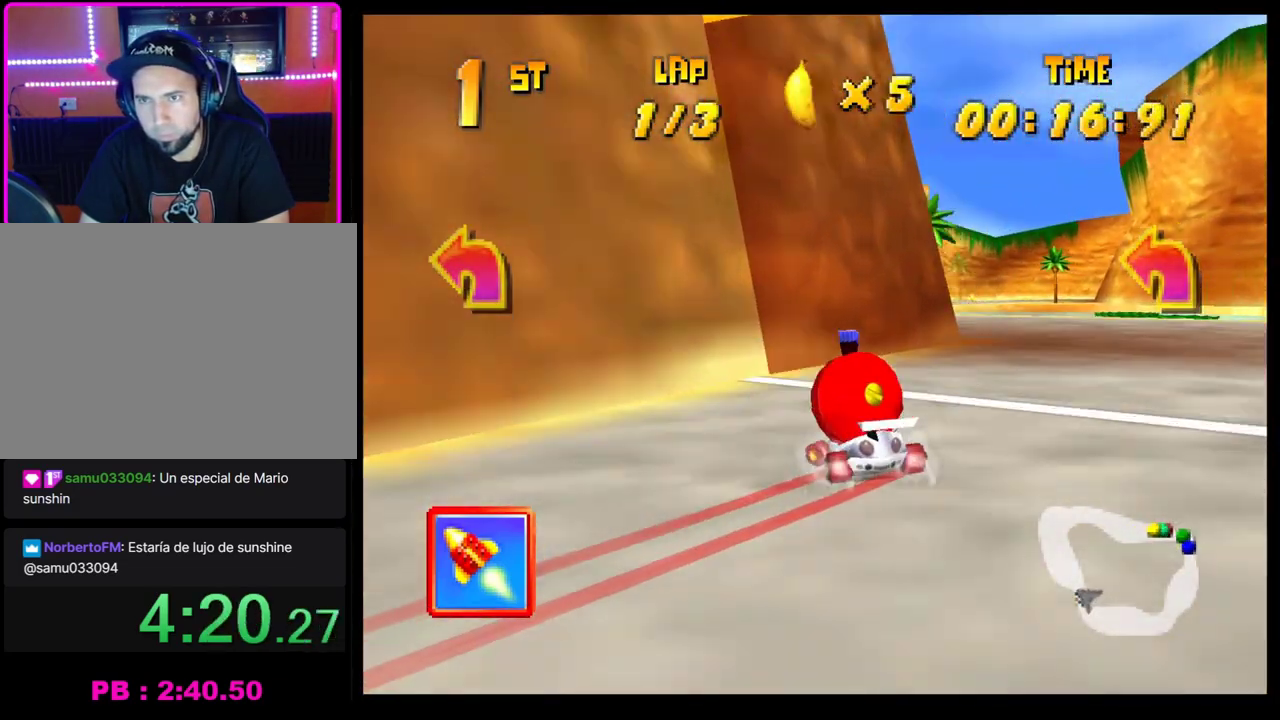
{"buttons": [], "left_stick": "right", "events": [[50, "left_stick", "left"], [233, "left_stick", "center"], [350, "left_stick", "left"], [433, "R1", "up"], [450, "CROSS", "up"], [450, "left_stick", "center"], [500, "left_stick", "right"]]}
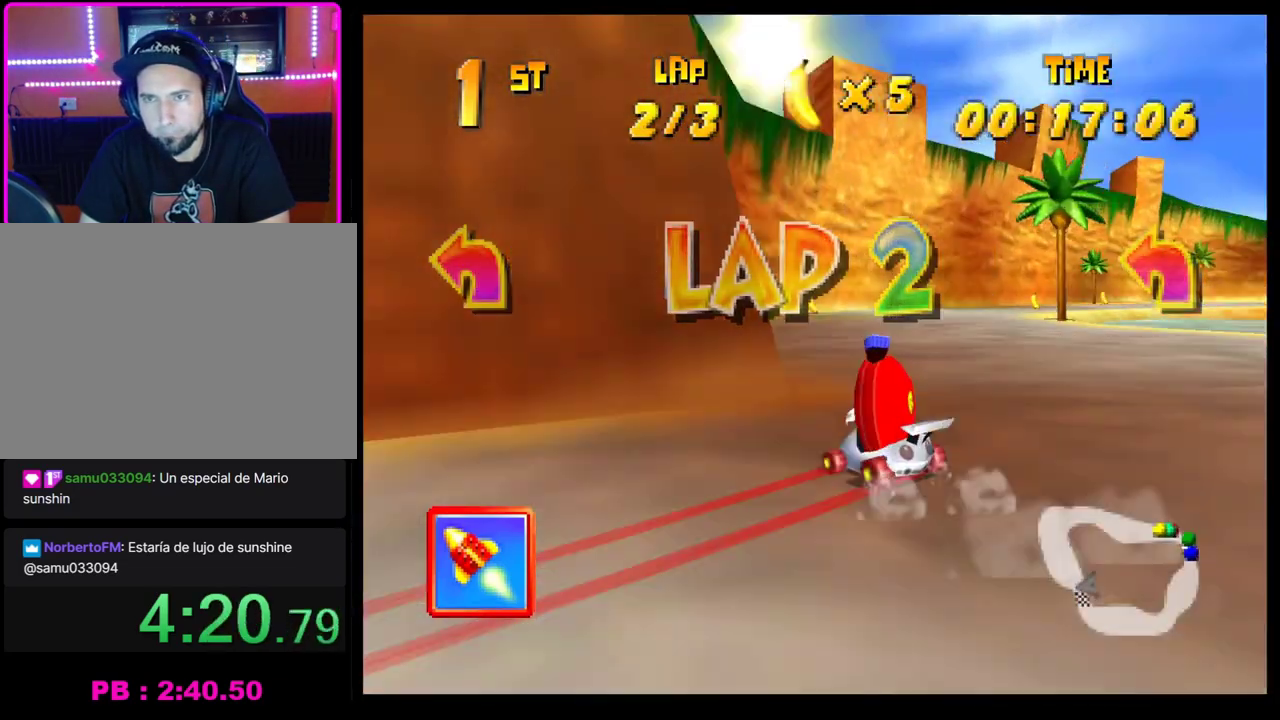
{"buttons": ["CROSS", "R1"], "left_stick": "right", "events": [[33, "CROSS", "down"], [133, "R1", "down"], [367, "left_stick", "left"], [467, "left_stick", "right"]]}
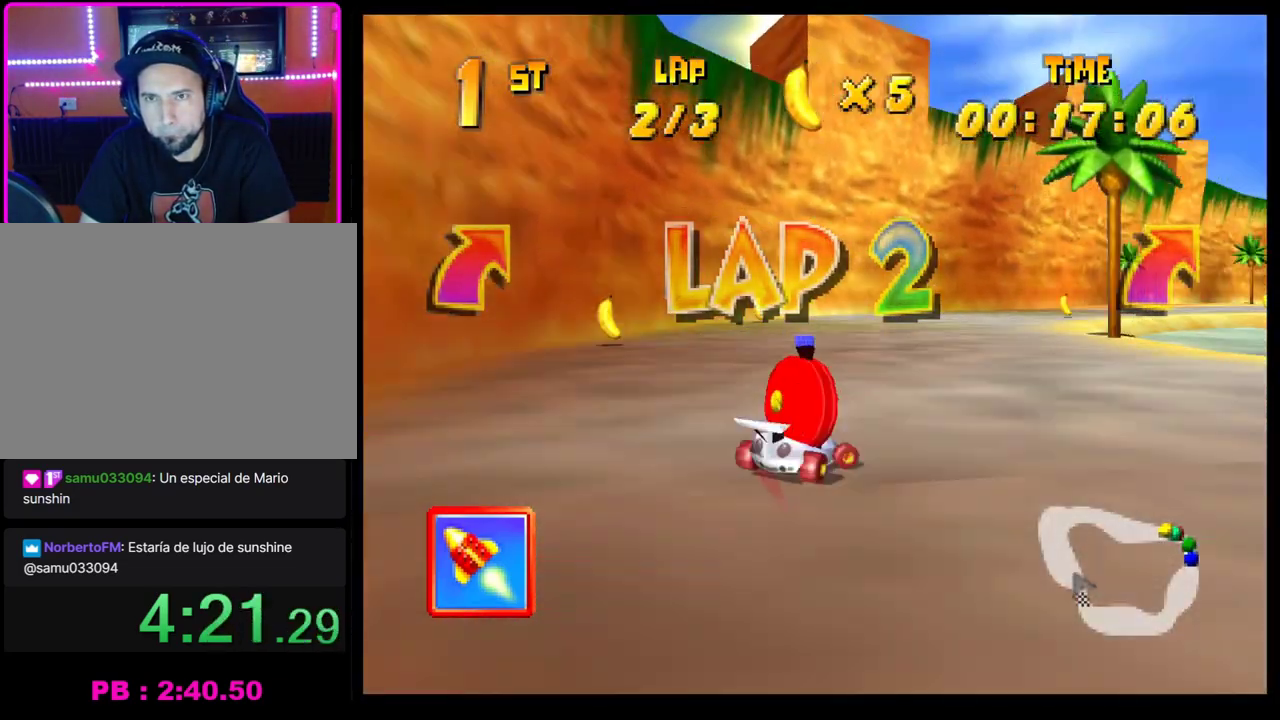
{"buttons": ["CROSS", "R1"], "left_stick": "right", "events": []}
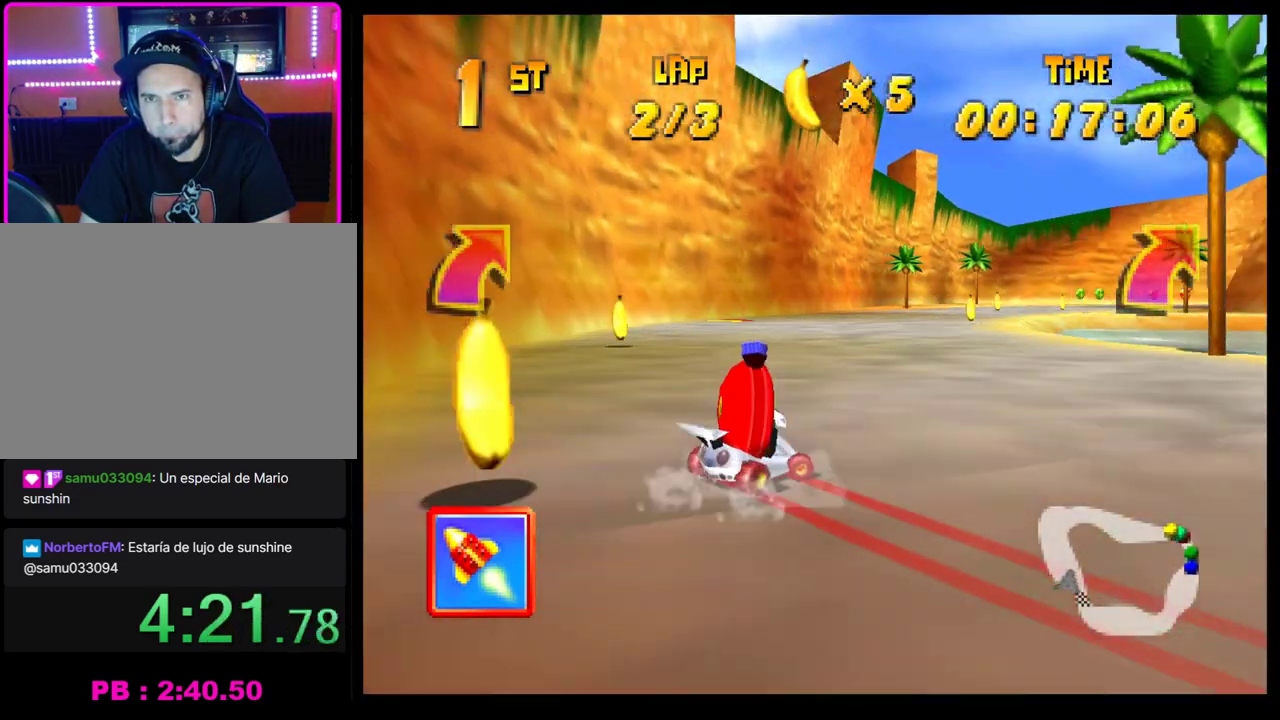
{"buttons": ["CROSS", "R1"], "left_stick": "left", "events": [[100, "left_stick", "up-right"], [217, "left_stick", "center"], [267, "left_stick", "right"], [433, "left_stick", "left"]]}
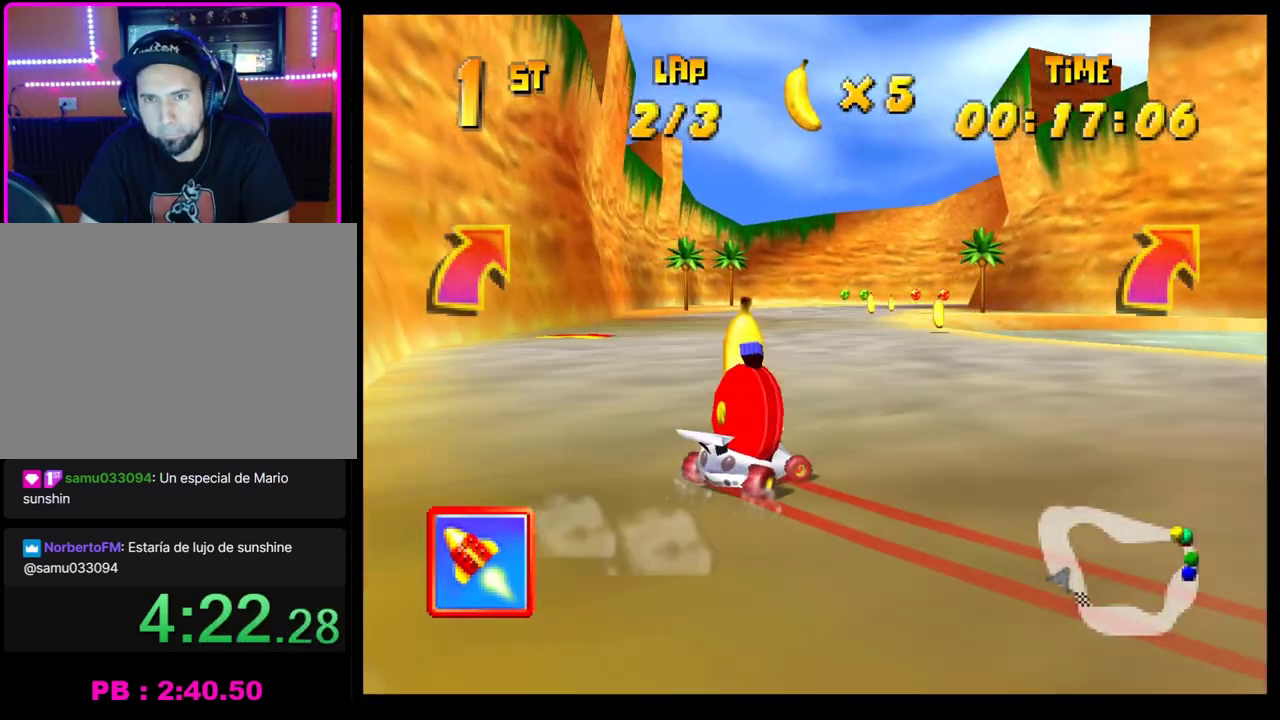
{"buttons": [], "left_stick": "left", "events": [[167, "left_stick", "right"], [267, "left_stick", "center"], [350, "left_stick", "right"], [400, "CROSS", "up"], [400, "R1", "up"], [500, "left_stick", "left"]]}
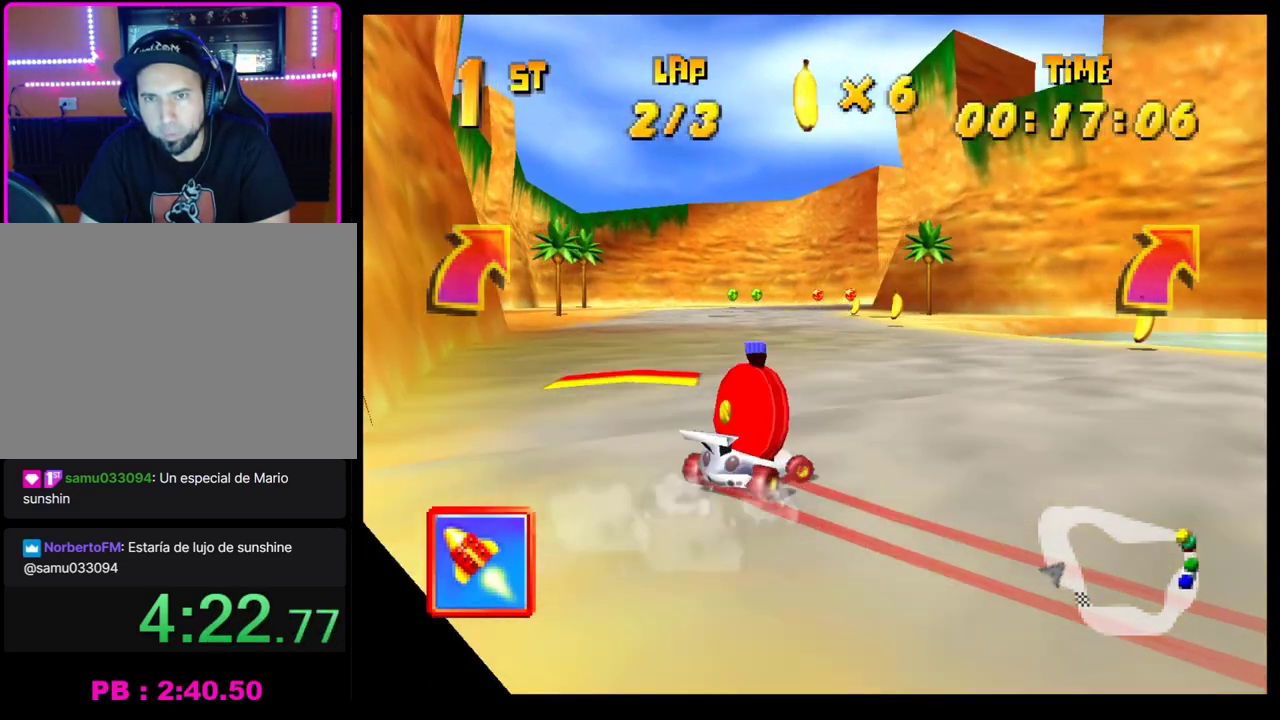
{"buttons": [], "left_stick": "right", "events": [[100, "left_stick", "center"], [433, "left_stick", "right"]]}
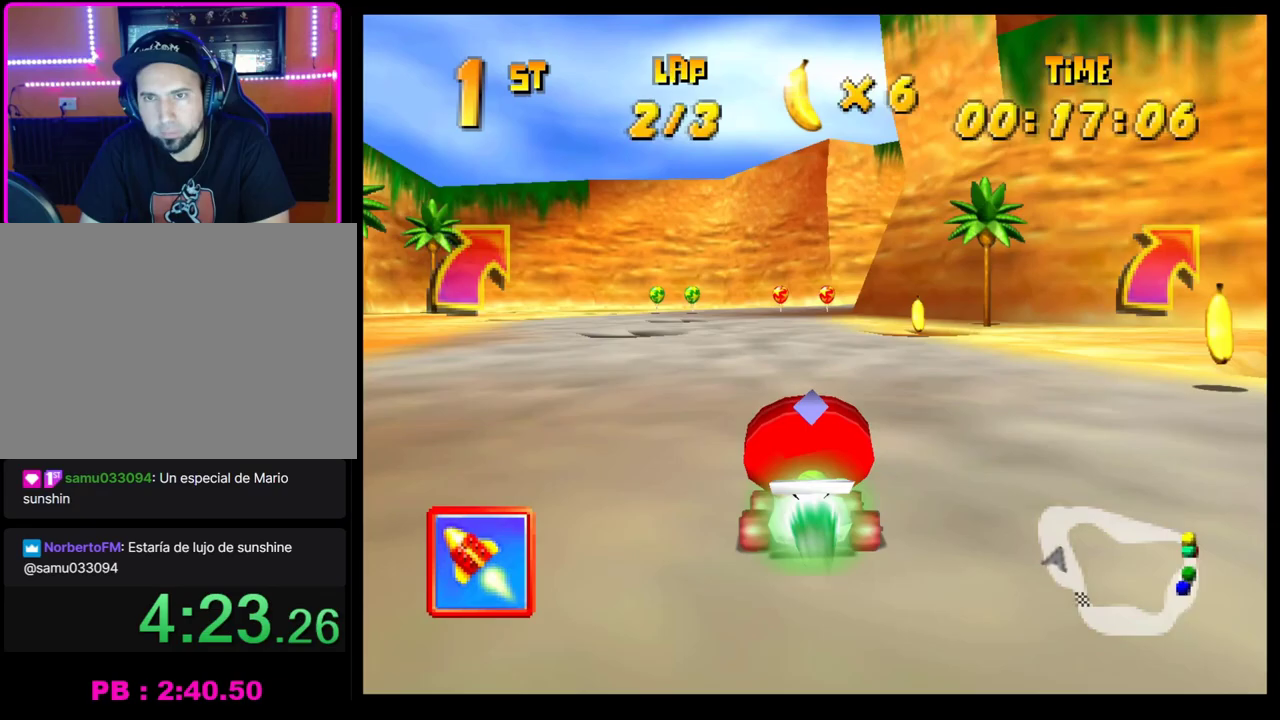
{"buttons": ["CROSS"], "left_stick": "right", "events": [[100, "left_stick", "center"], [150, "left_stick", "right"], [300, "CROSS", "down"]]}
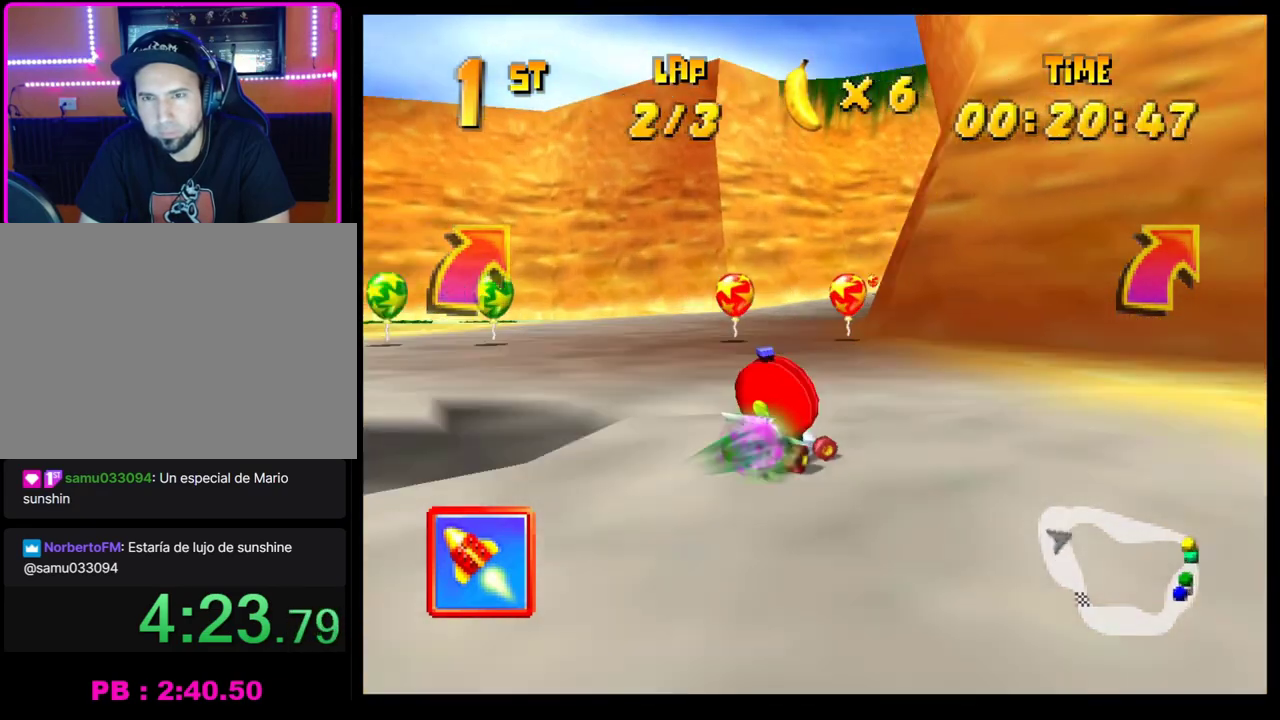
{"buttons": ["CROSS"], "left_stick": "center", "events": [[133, "CROSS", "up"], [200, "CROSS", "down"], [283, "CROSS", "up"], [317, "left_stick", "center"], [350, "CROSS", "down"], [433, "CROSS", "up"], [500, "CROSS", "down"]]}
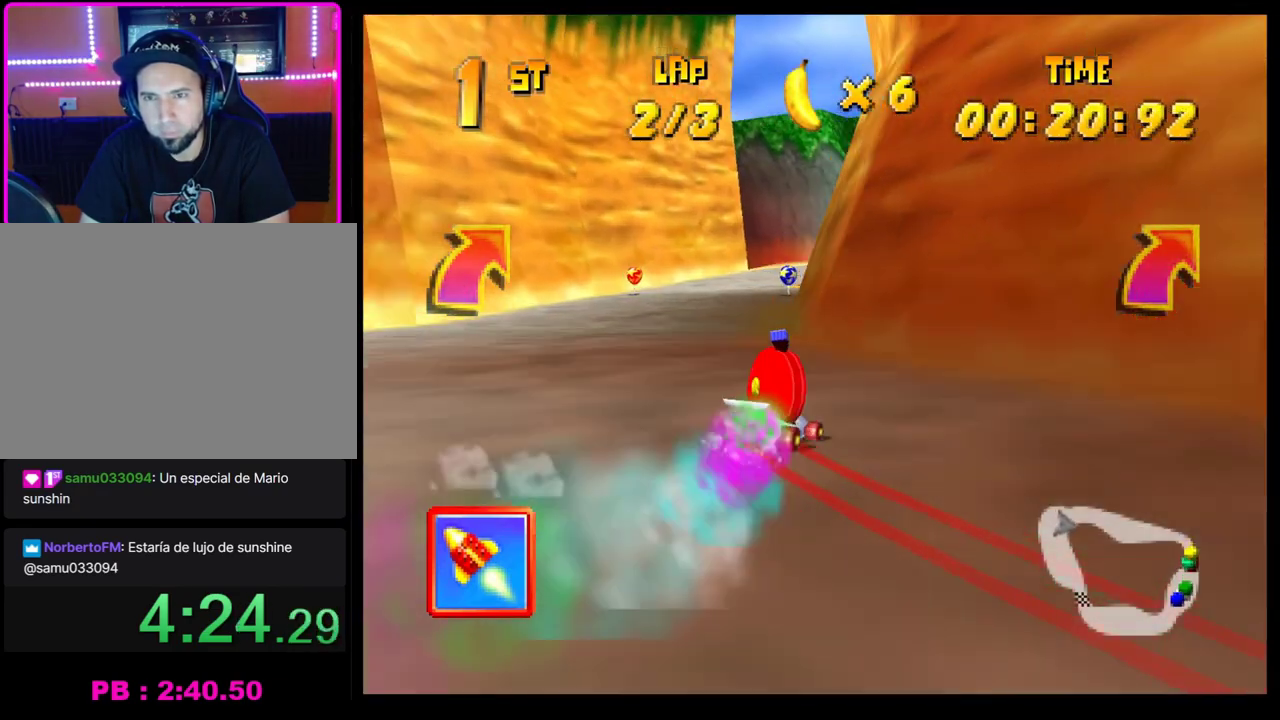
{"buttons": ["CROSS", "R1"], "left_stick": "right", "events": [[83, "CROSS", "up"], [150, "CROSS", "down"], [150, "left_stick", "left"], [250, "CROSS", "up"], [300, "CROSS", "down"], [367, "left_stick", "right"], [417, "R1", "down"]]}
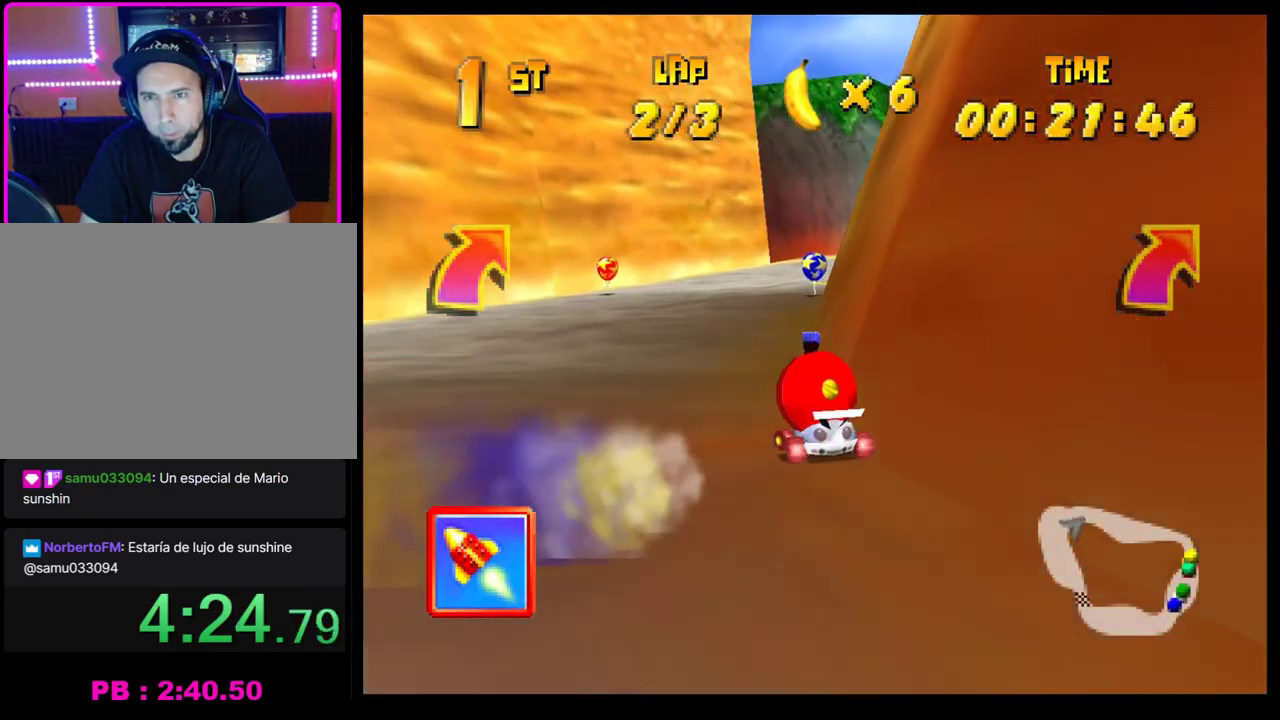
{"buttons": [], "left_stick": "center"}
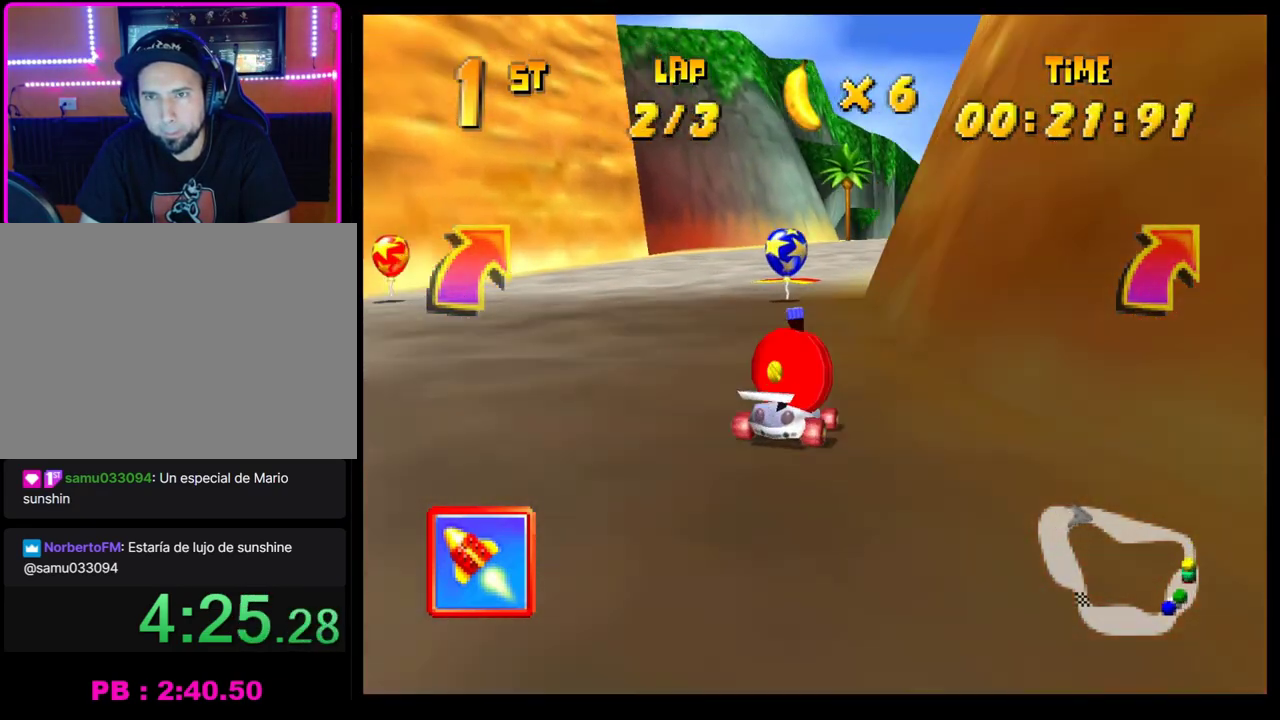
{"buttons": [], "left_stick": "center"}
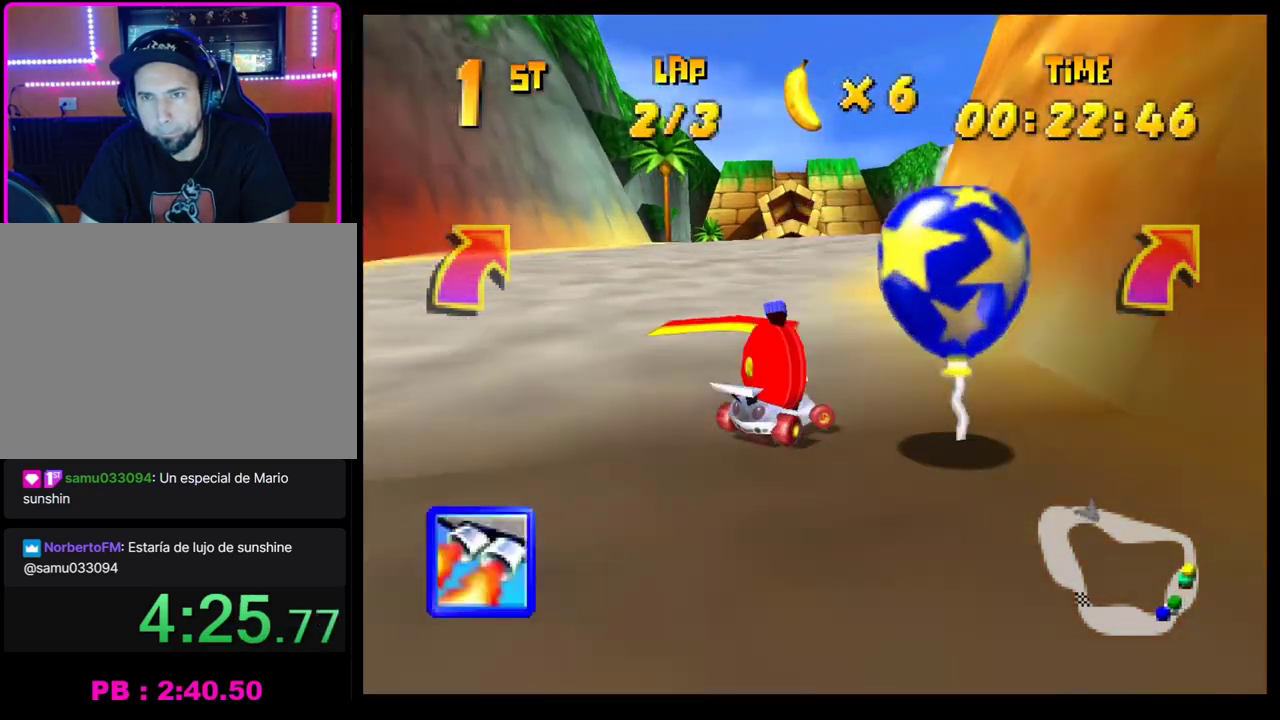
{"buttons": [], "left_stick": "center", "events": [[133, "left_stick", "left"], [317, "left_stick", "center"]]}
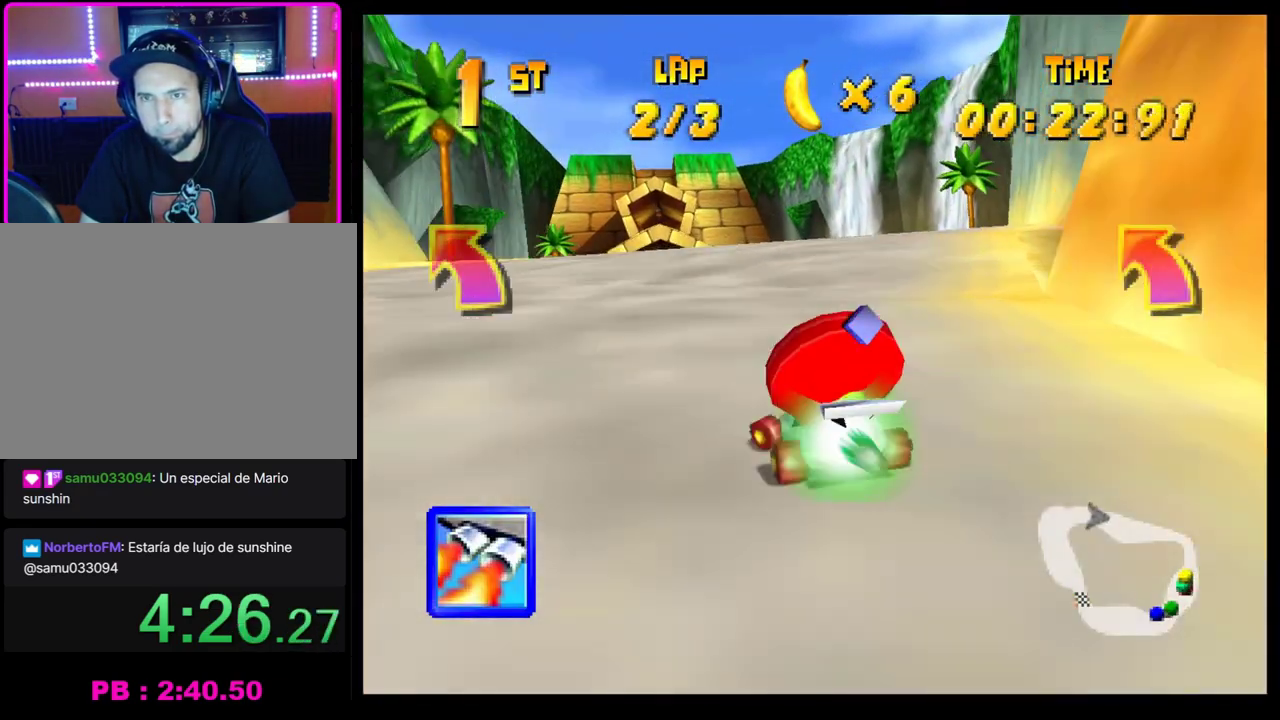
{"buttons": [], "left_stick": "left", "events": [[150, "left_stick", "left"], [217, "CROSS", "down"], [300, "CROSS", "up"], [383, "CROSS", "down"], [450, "CROSS", "up"]]}
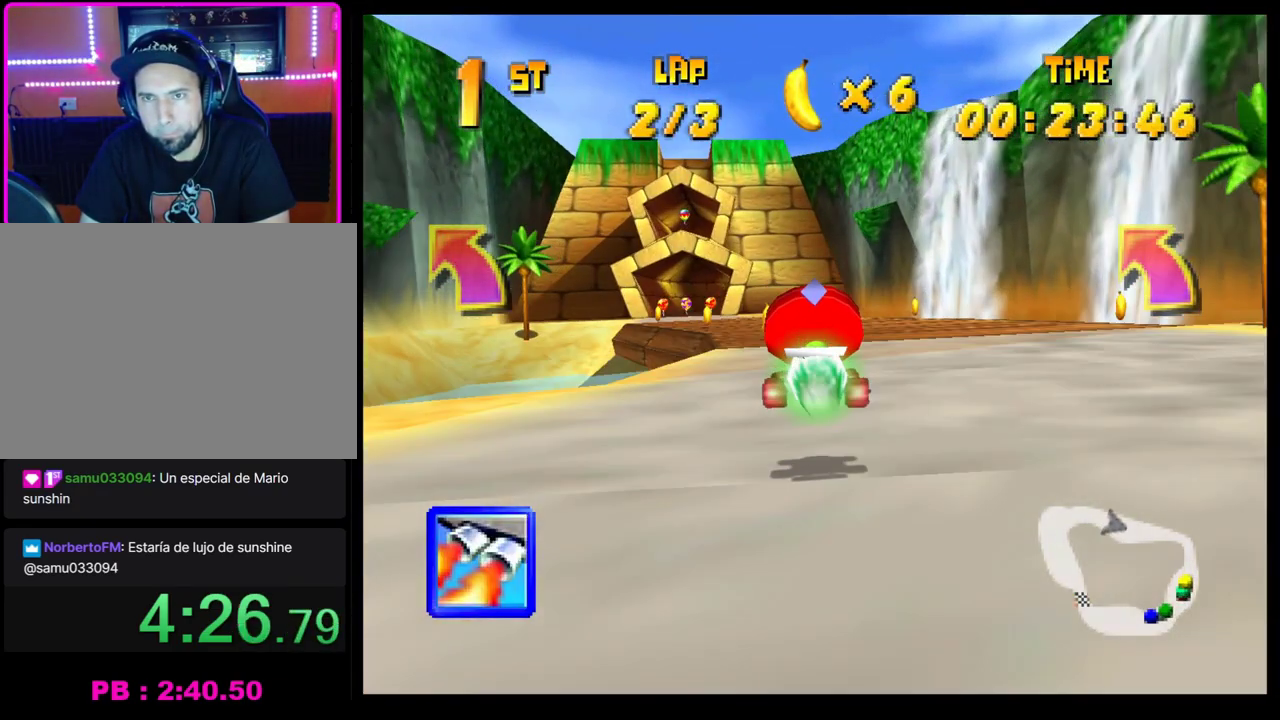
{"buttons": ["L1"], "left_stick": "center", "events": [[33, "CROSS", "down"], [100, "CROSS", "up"], [183, "CROSS", "down"], [250, "CROSS", "up"], [317, "CROSS", "down"], [400, "CROSS", "up"], [433, "left_stick", "center"], [483, "L1", "down"]]}